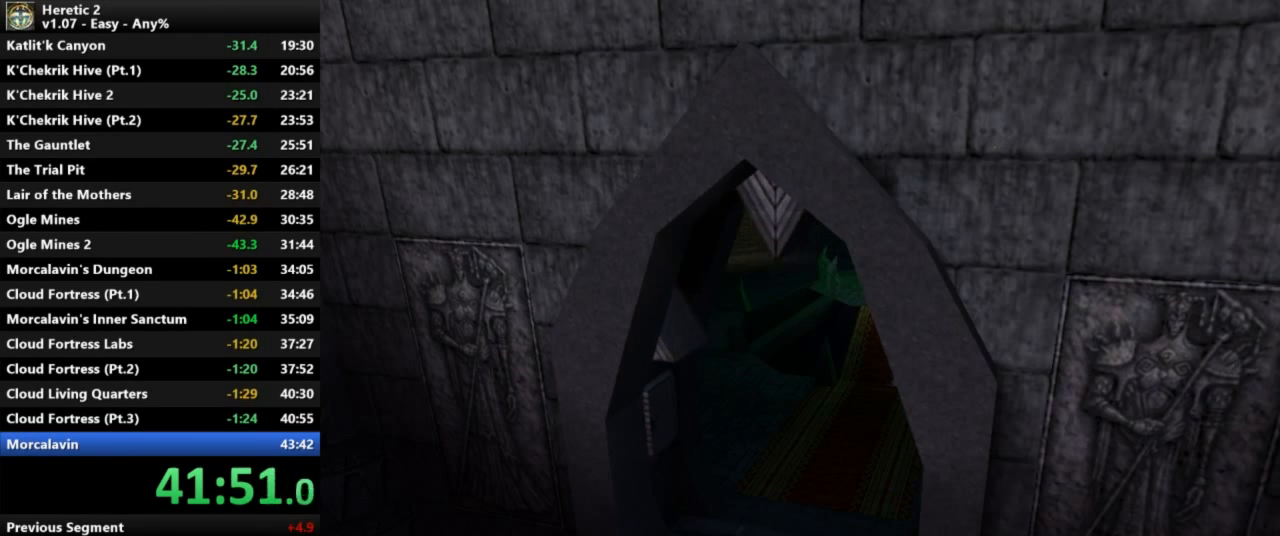
Gameplay with keyboard and mouse; each line is a JSON object with the keys and mouse buttons held at the frame after it. "events" lists presses ("down") and releases ("up") of "a", "c", "d", "e", "s", "shift", "space", "w", "mouse_left" and "mouse_right" between this image and that frame as [ms after this image, input, new state], when the widget could be followed in between. "mouse_left", "mouse_right" = the "left", "right" buttons of the "mouse" list. No other keys are recorded. Not read: mouse_move.
{"keys": ["w"], "mouse": [], "events": [[467, "w", "down"]]}
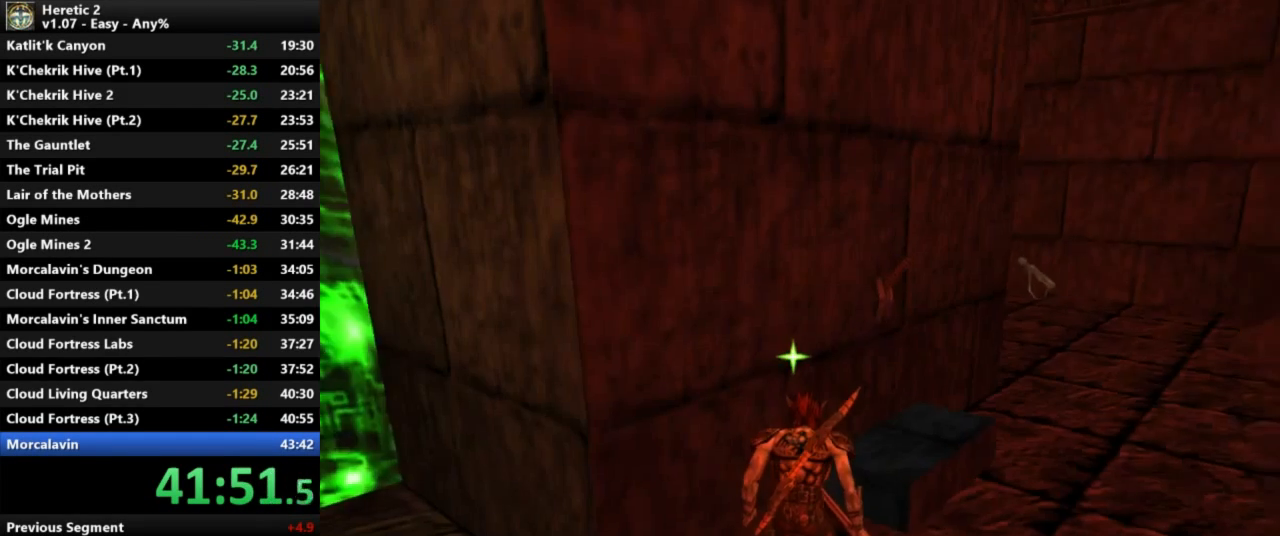
{"keys": ["e"], "mouse": [], "events": [[233, "e", "down"], [233, "w", "up"]]}
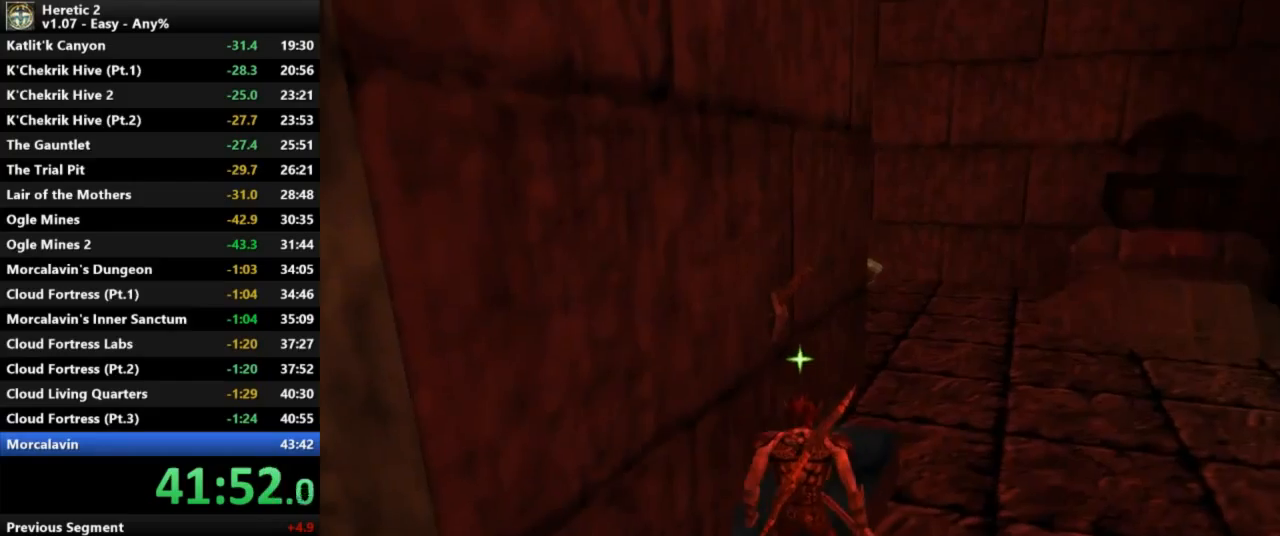
{"keys": ["w"], "mouse": [], "events": [[333, "e", "up"], [333, "w", "down"]]}
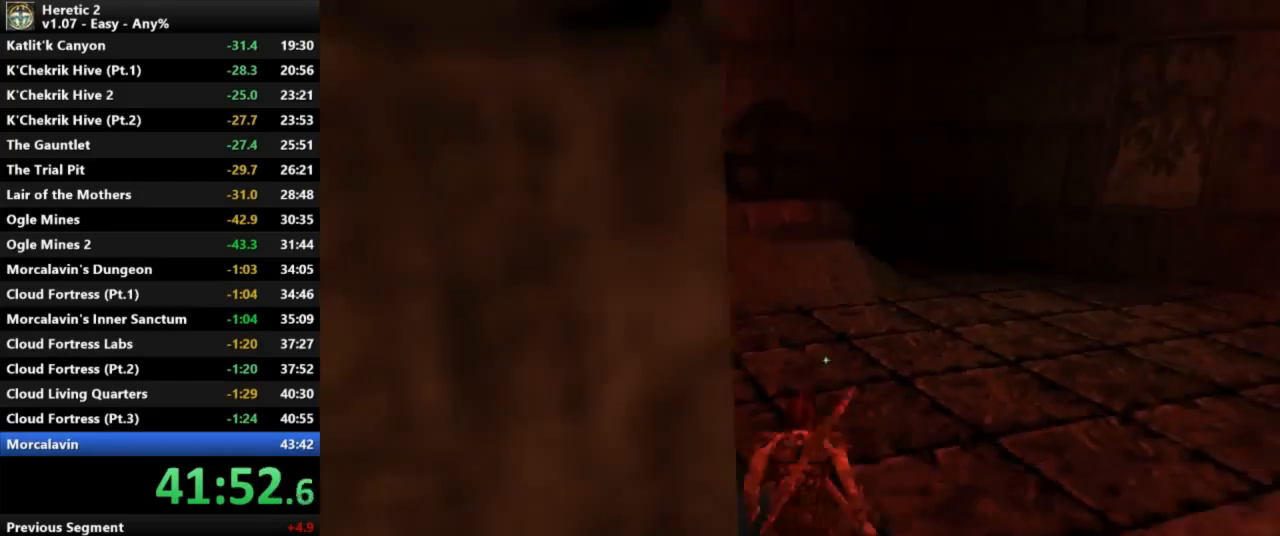
{"keys": ["e"], "mouse": [], "events": [[33, "w", "up"], [167, "e", "down"]]}
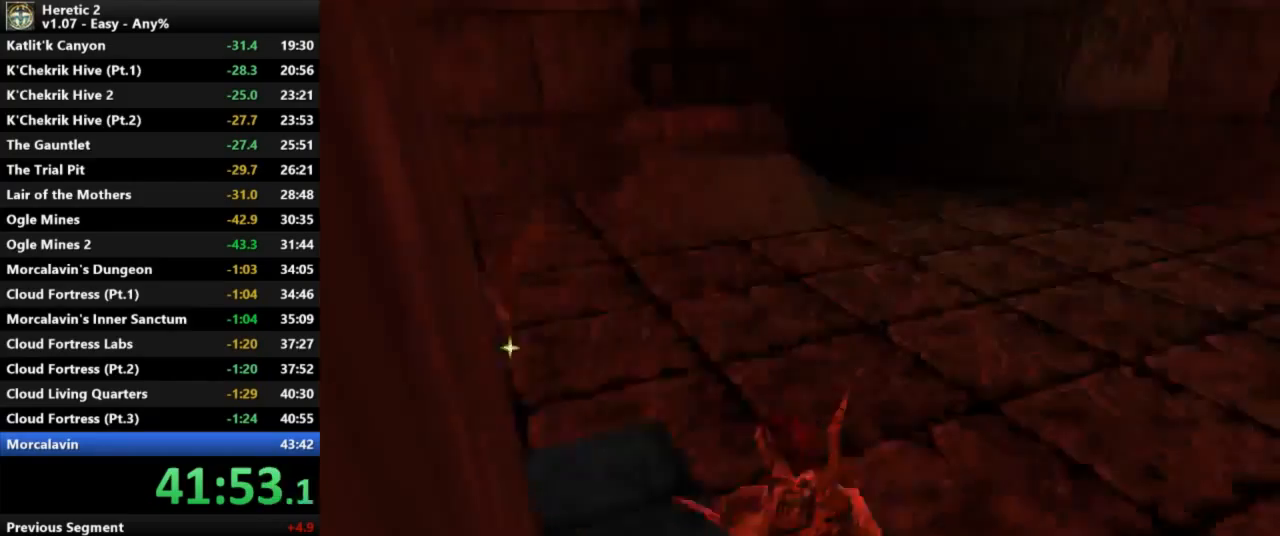
{"keys": [], "mouse": [], "events": [[67, "e", "up"], [167, "w", "down"], [433, "w", "up"]]}
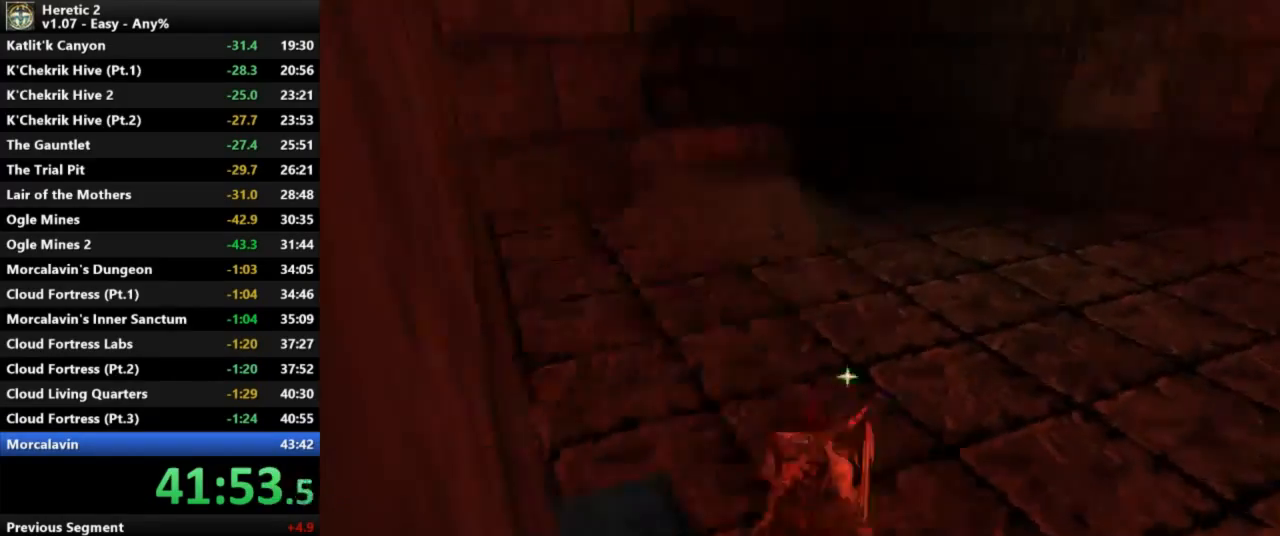
{"keys": ["w"], "mouse": [], "events": [[133, "w", "down"], [233, "w", "up"], [433, "w", "down"]]}
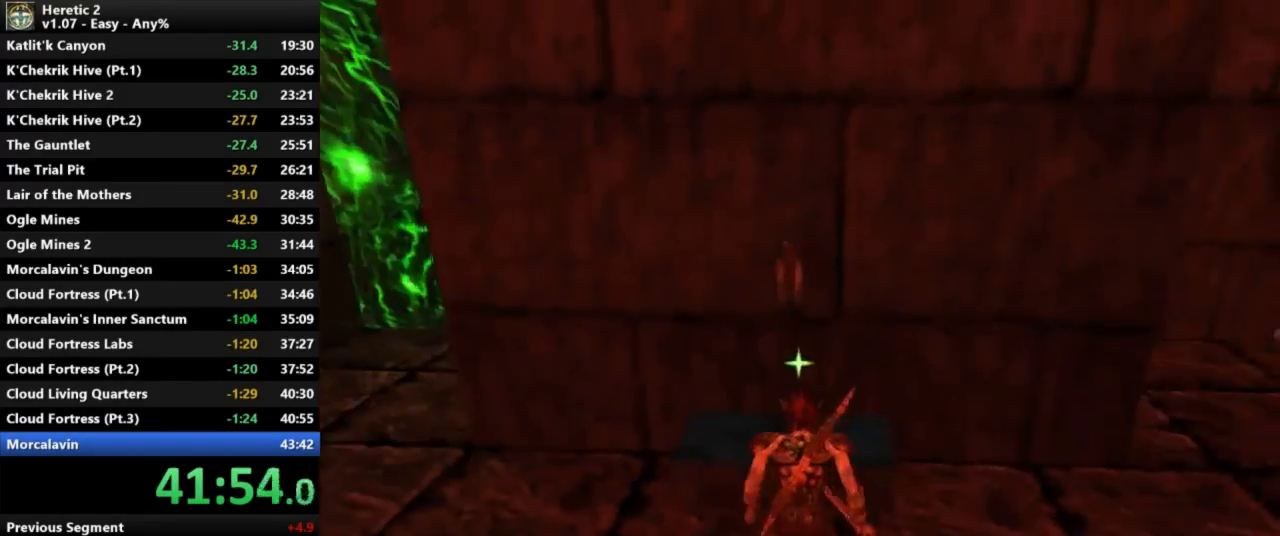
{"keys": ["e"], "mouse": [], "events": [[200, "e", "down"], [200, "w", "up"]]}
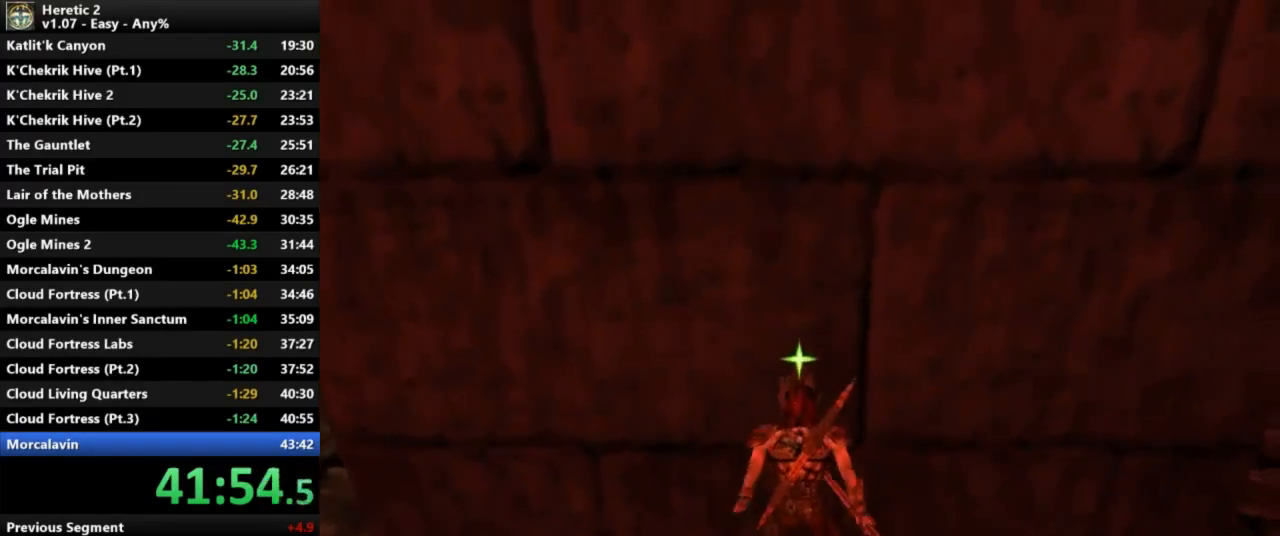
{"keys": ["w"], "mouse": [], "events": [[400, "e", "up"], [400, "w", "down"]]}
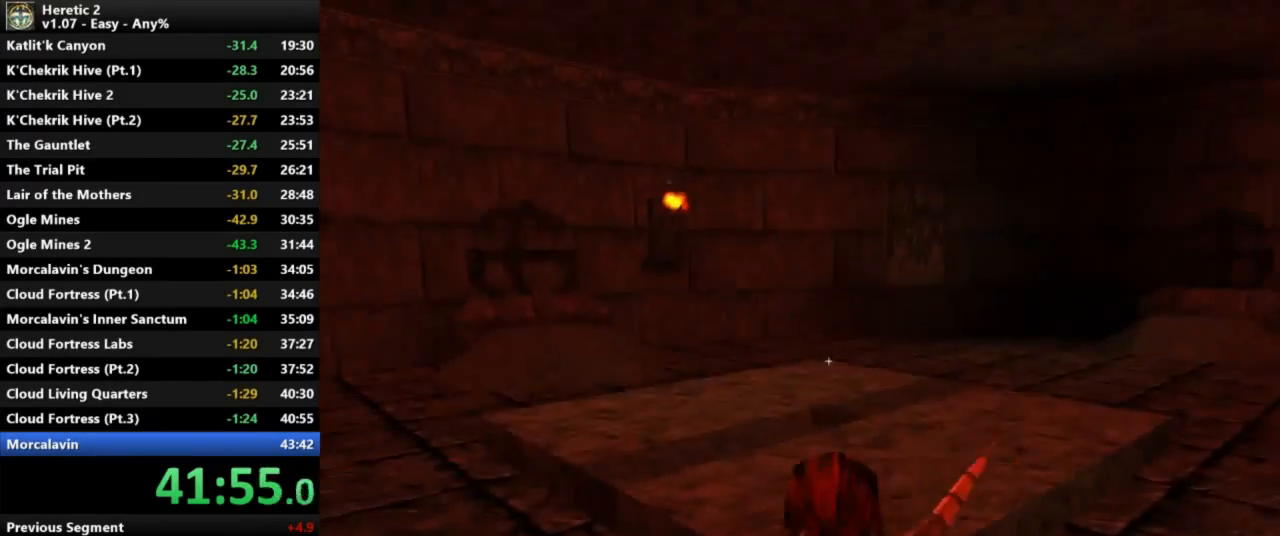
{"keys": ["w"], "mouse": [], "events": []}
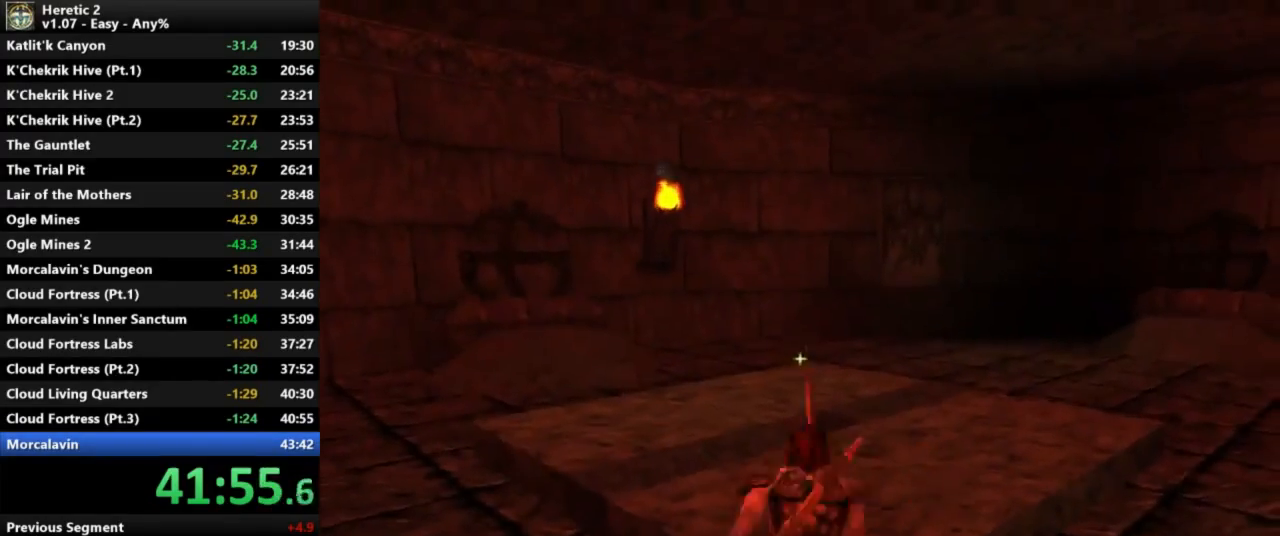
{"keys": ["w"], "mouse": [], "events": []}
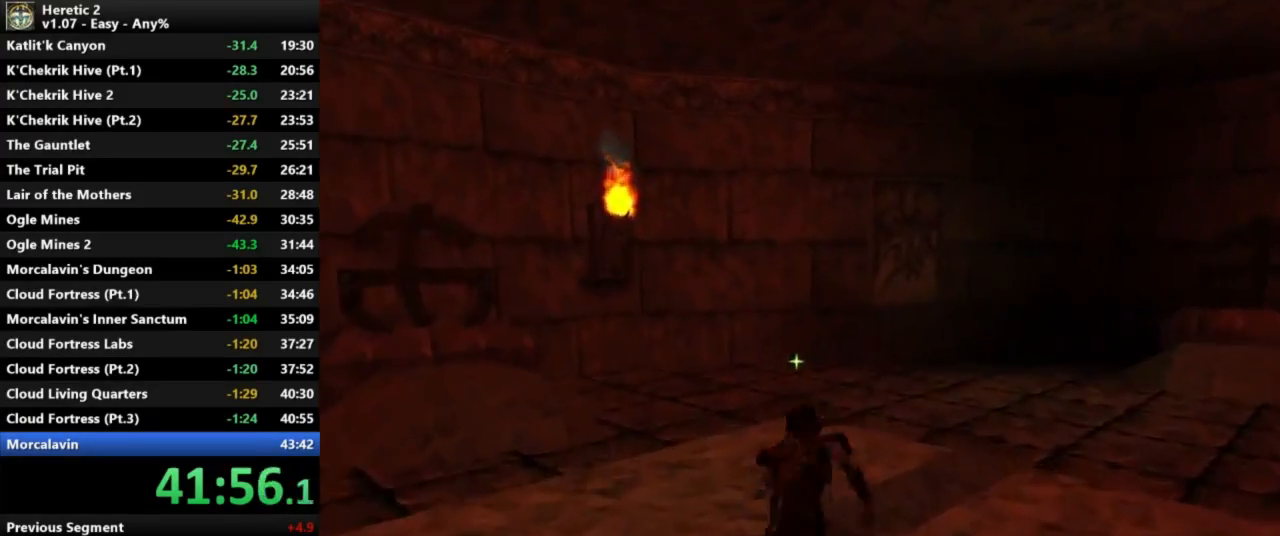
{"keys": [], "mouse": [], "events": [[100, "w", "up"]]}
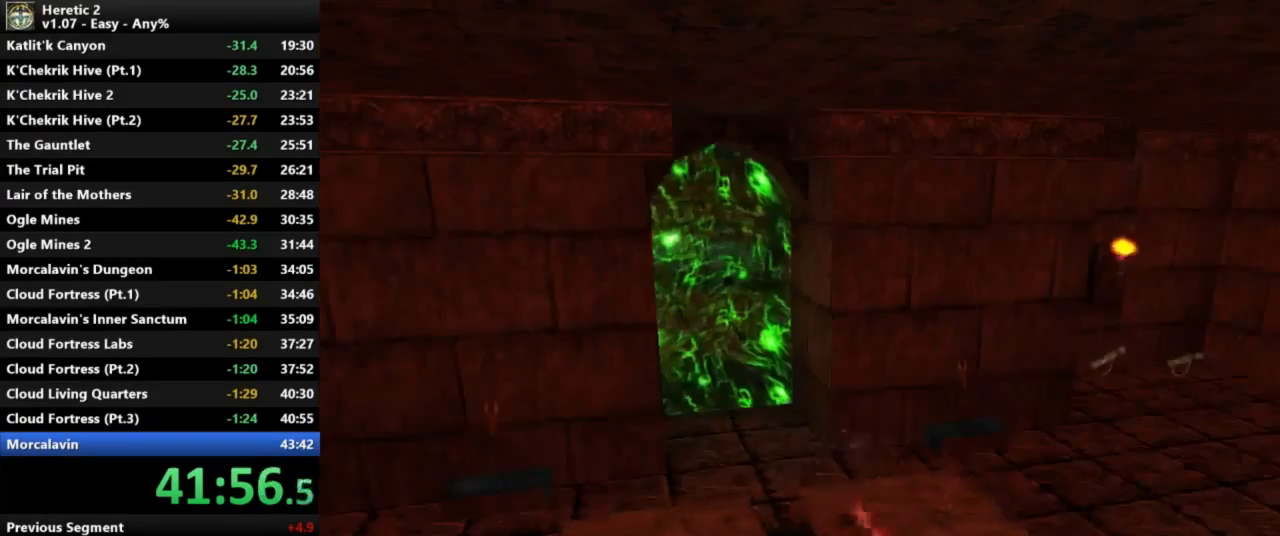
{"keys": [], "mouse": [], "events": []}
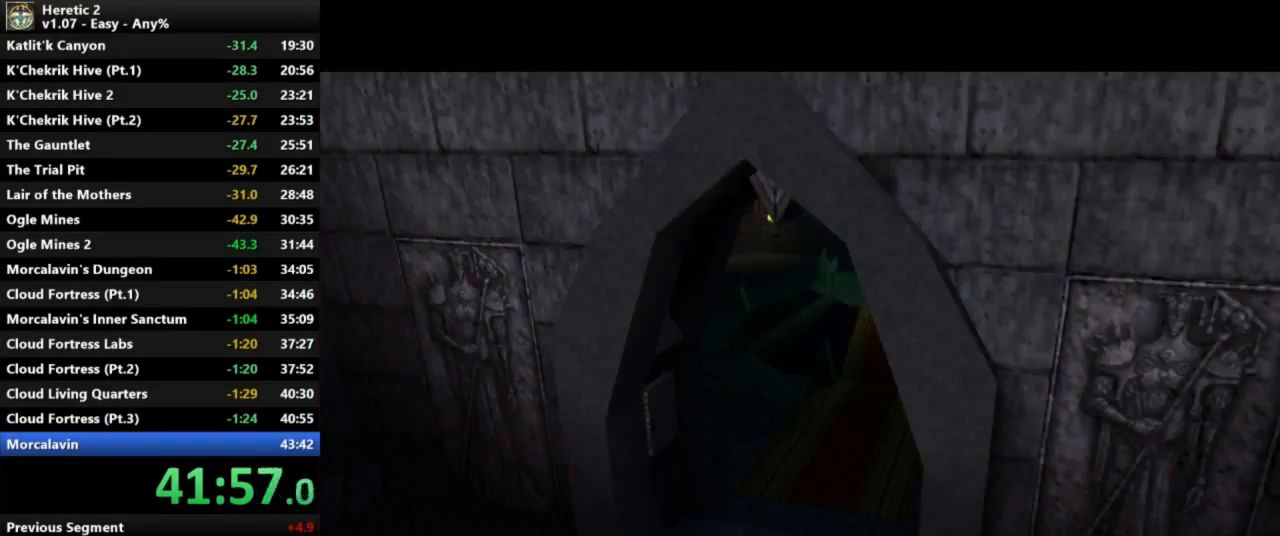
{"keys": [], "mouse": [], "events": []}
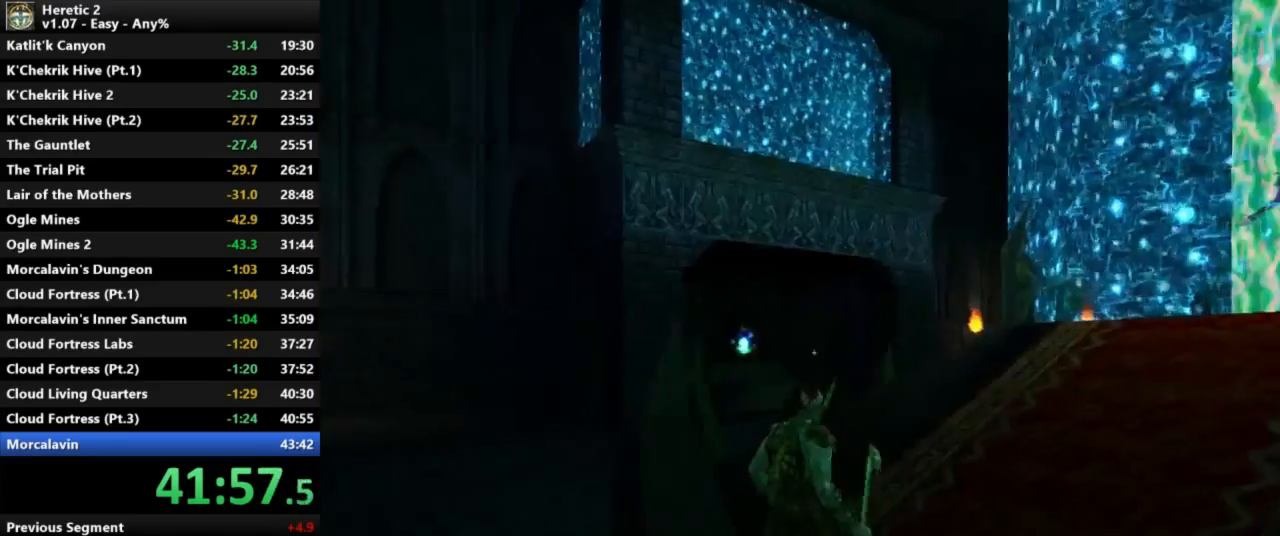
{"keys": ["w"], "mouse": [], "events": [[333, "w", "down"]]}
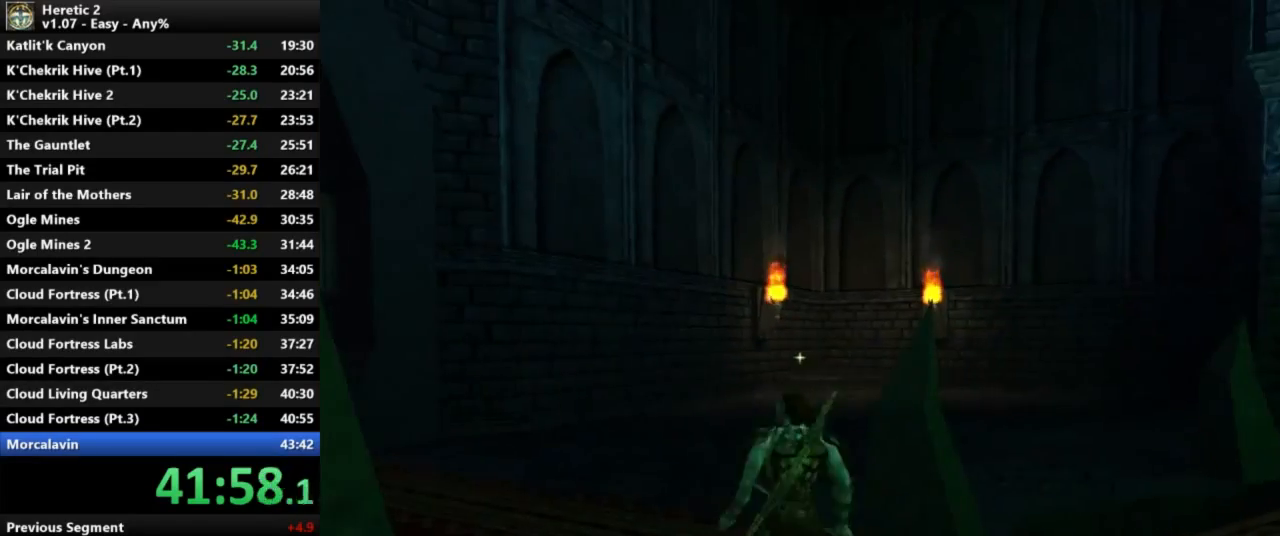
{"keys": ["w"], "mouse": [], "events": []}
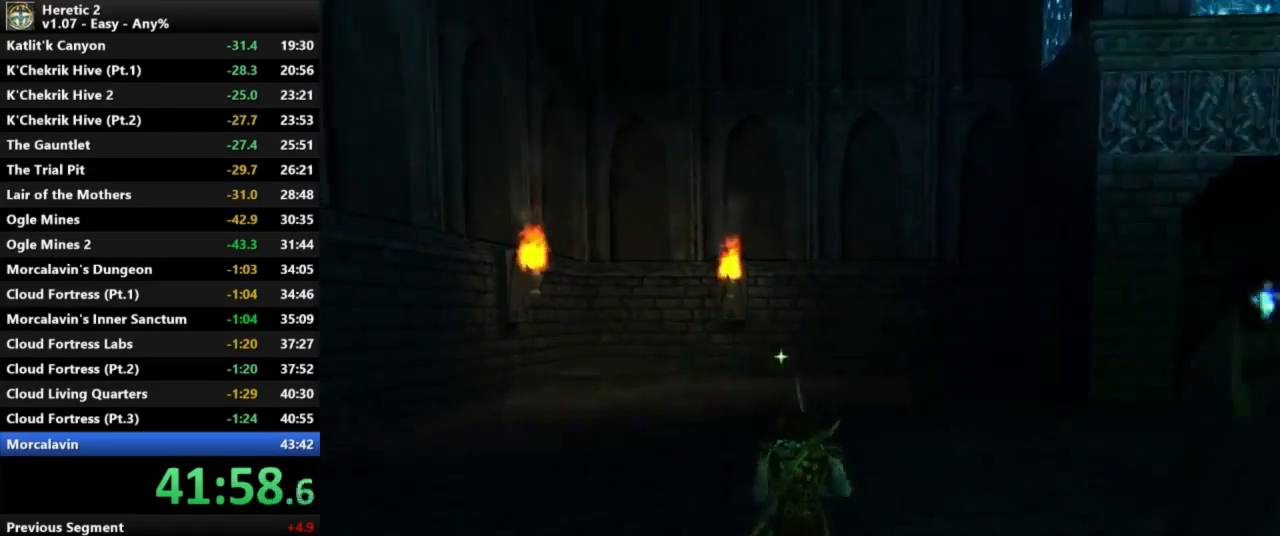
{"keys": ["w"], "mouse": [], "events": []}
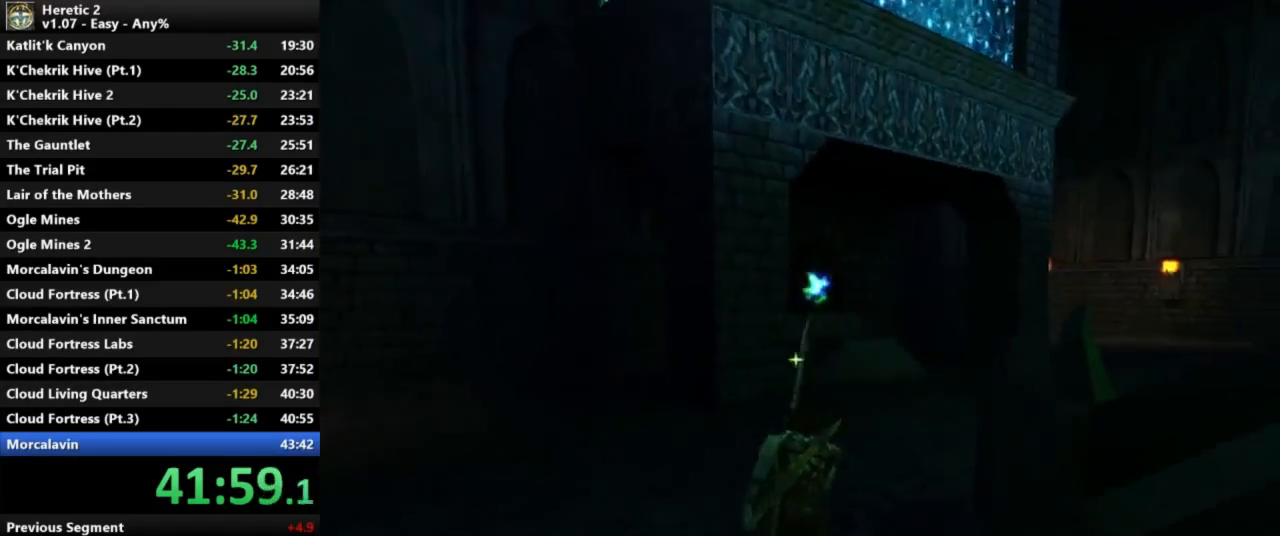
{"keys": ["w"], "mouse": [], "events": []}
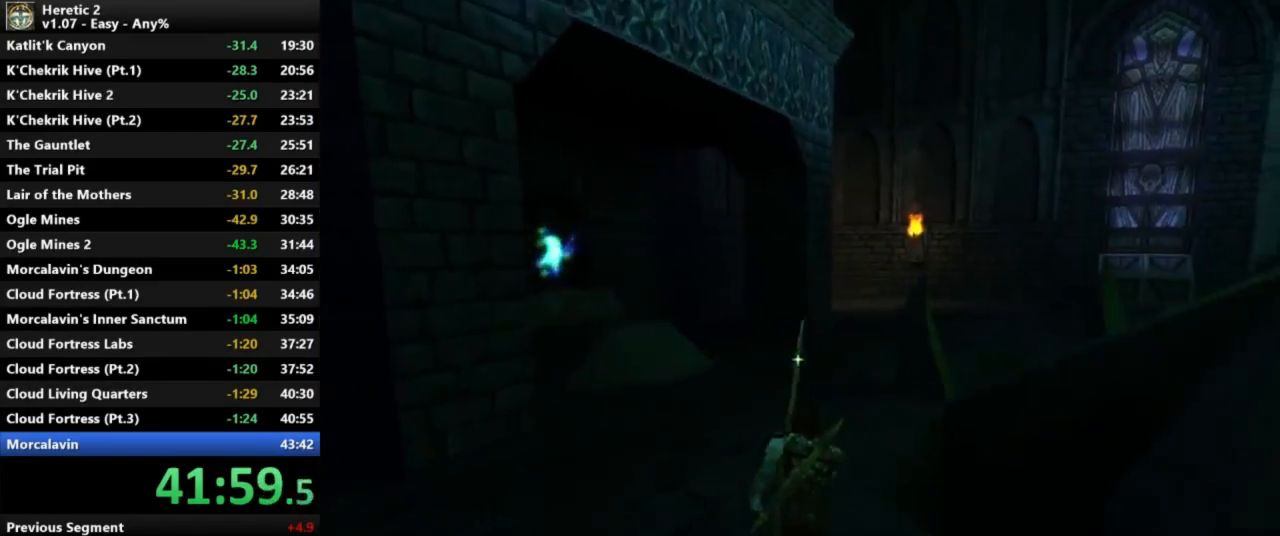
{"keys": ["w"], "mouse": [], "events": []}
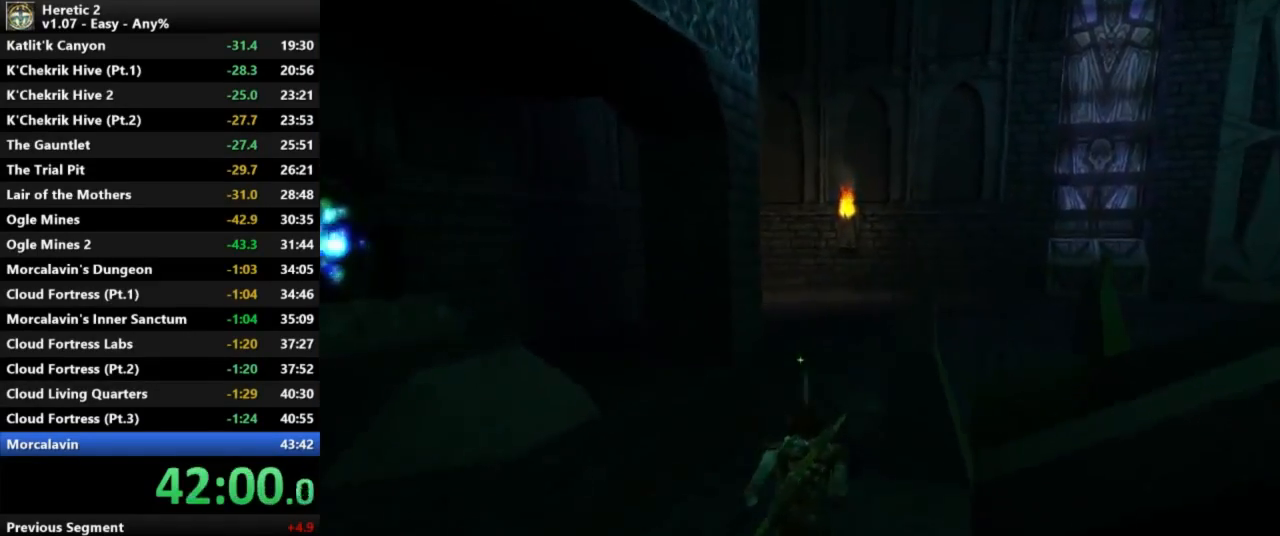
{"keys": ["a", "w"], "mouse": [], "events": [[500, "a", "down"]]}
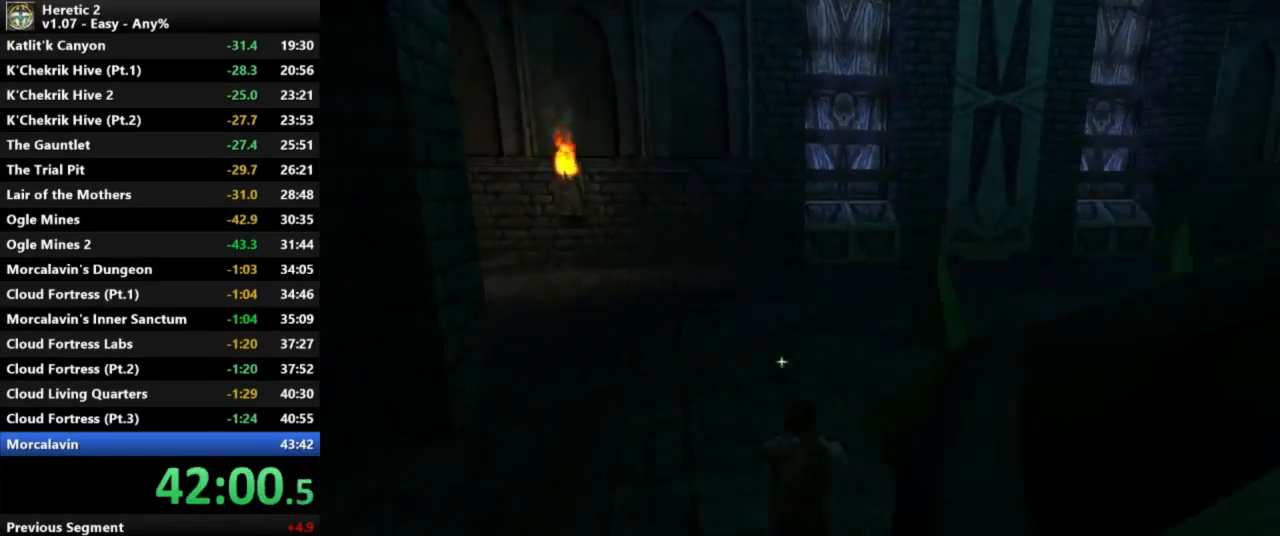
{"keys": ["a", "w"], "mouse": [], "events": []}
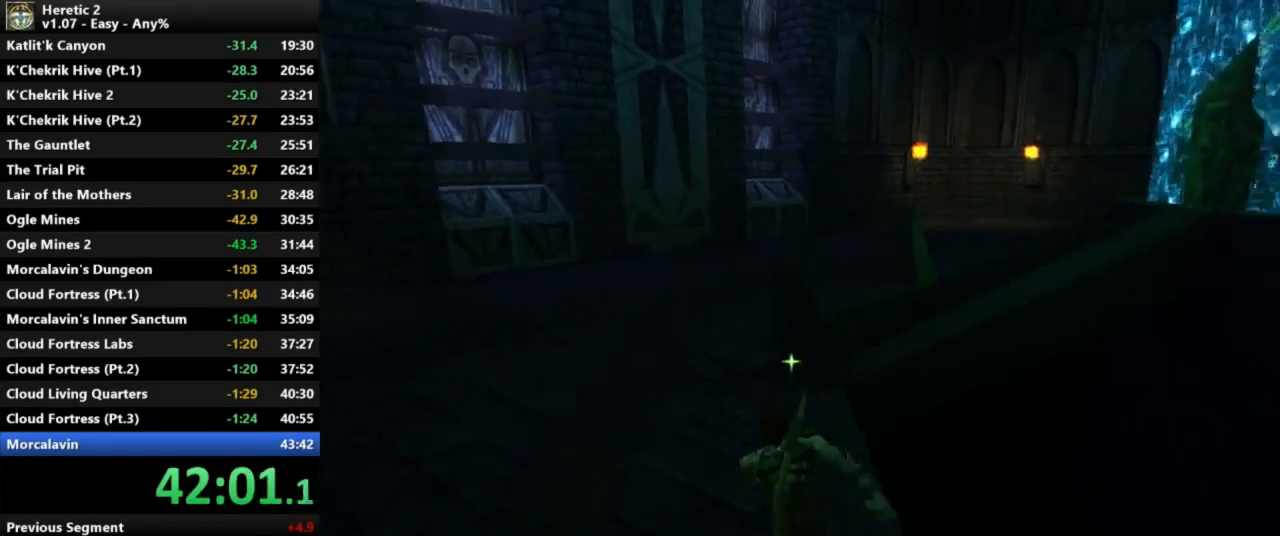
{"keys": ["a", "w"], "mouse": [], "events": []}
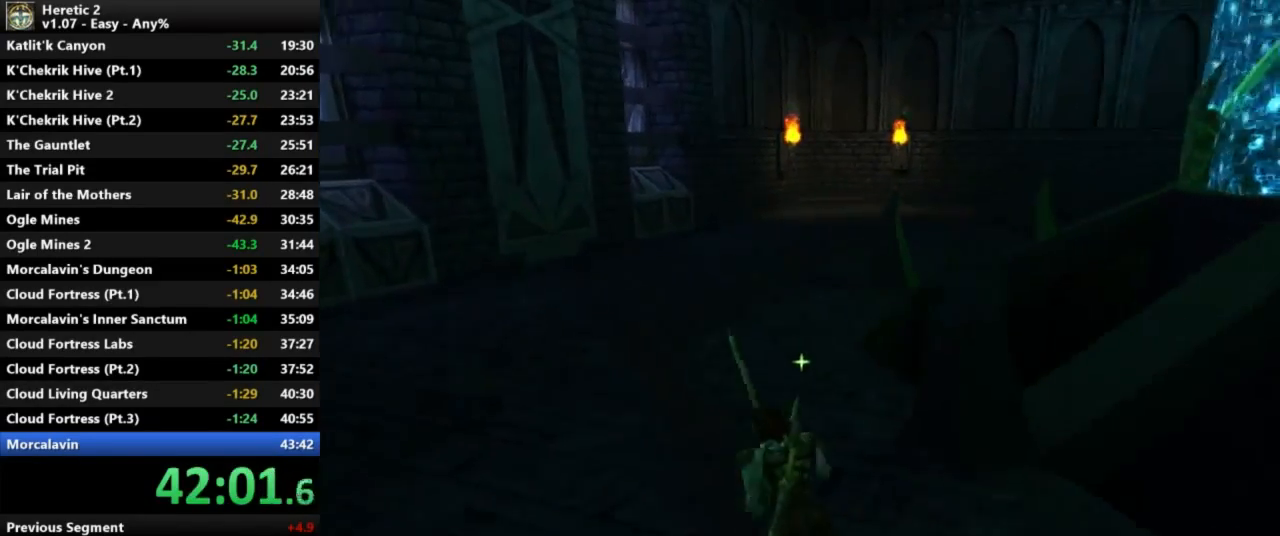
{"keys": [], "mouse": [], "events": [[500, "a", "up"], [500, "w", "up"]]}